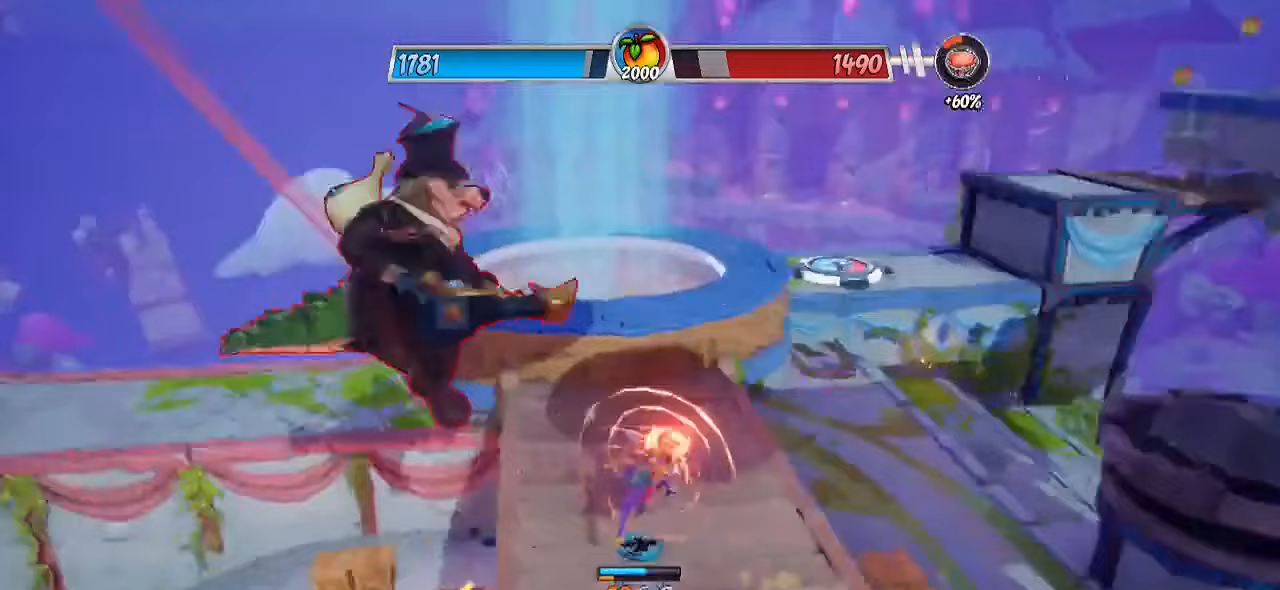
Gameplay with a controller (PlayStation layout); each line is a JSON object with the inputs held at the frame after it. "events" lists button and stick changes between this image and that frame as [ms after this image, input, new state], when the widget could be followed in between. Not read: R1 R3.
{"buttons": [], "left_stick": "down-left", "right_stick": "center", "events": [[17, "left_stick", "up-left"], [17, "right_stick", "down-left"], [67, "left_stick", "down-left"], [100, "R2", "up"], [133, "right_stick", "center"], [283, "SQUARE", "down"], [350, "SQUARE", "up"], [417, "SQUARE", "down"], [483, "SQUARE", "up"]]}
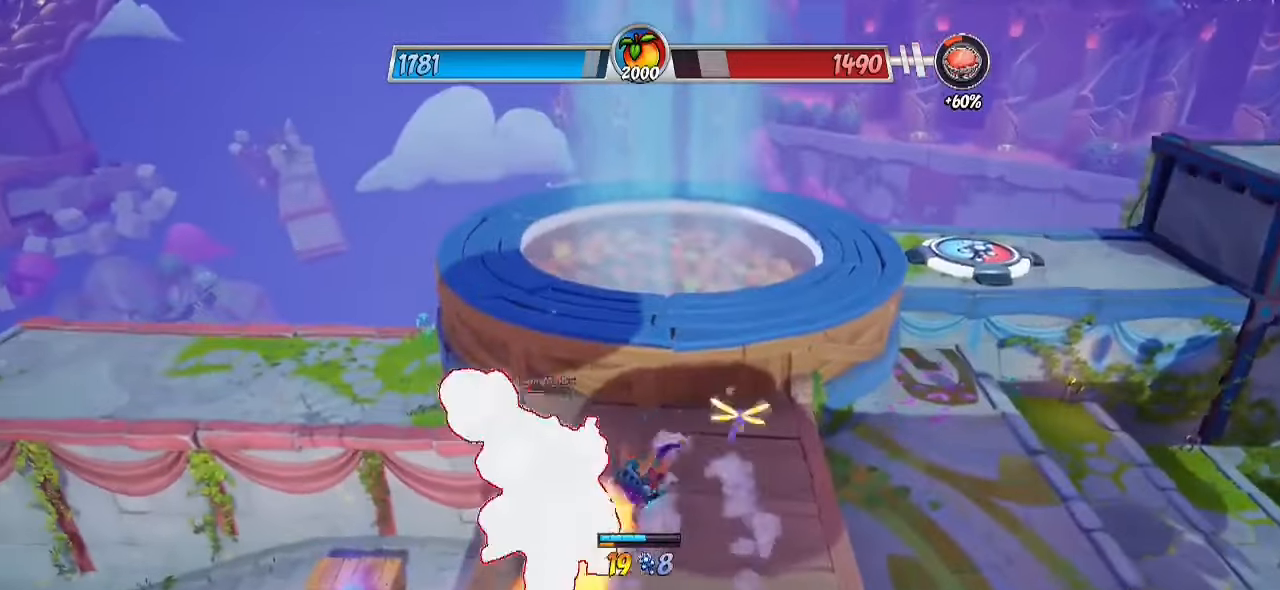
{"buttons": ["CIRCLE"], "left_stick": "up-left", "right_stick": "center", "events": [[50, "SQUARE", "down"], [83, "CROSS", "down"], [83, "SQUARE", "up"], [150, "left_stick", "up-right"], [250, "CIRCLE", "down"], [267, "CROSS", "up"], [267, "left_stick", "up-left"]]}
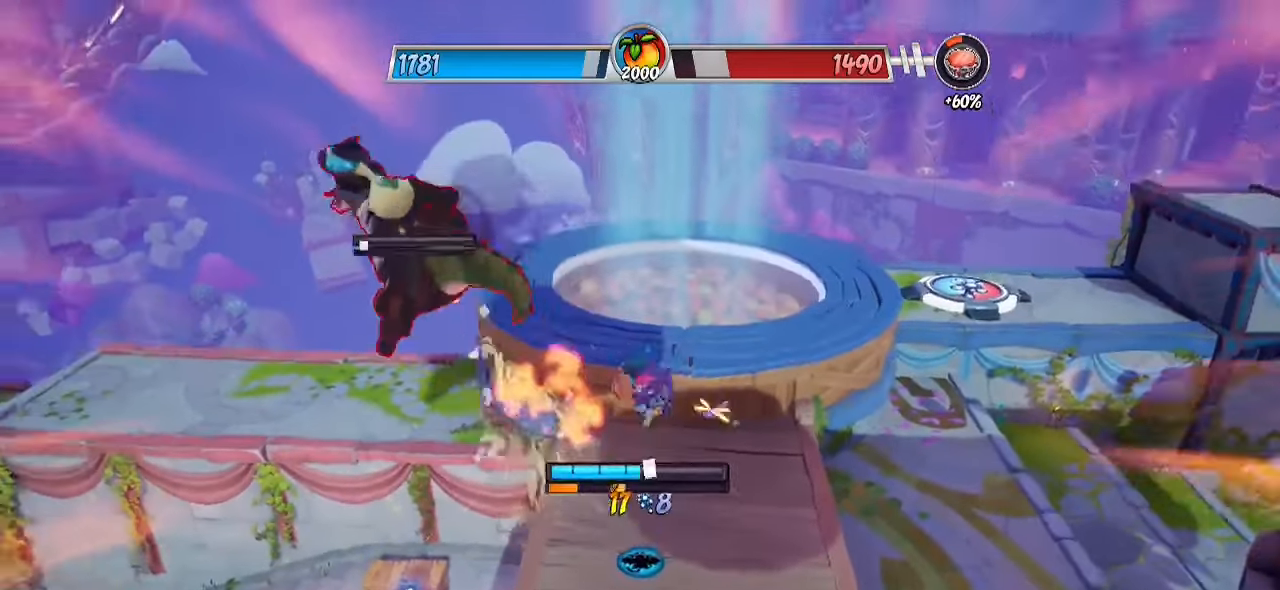
{"buttons": ["R2", "L3"], "left_stick": "up", "right_stick": "down", "events": [[33, "CIRCLE", "up"], [200, "CIRCLE", "down"], [267, "R2", "down"], [350, "CIRCLE", "up"], [417, "left_stick", "up"], [483, "L3", "down"], [483, "right_stick", "down"]]}
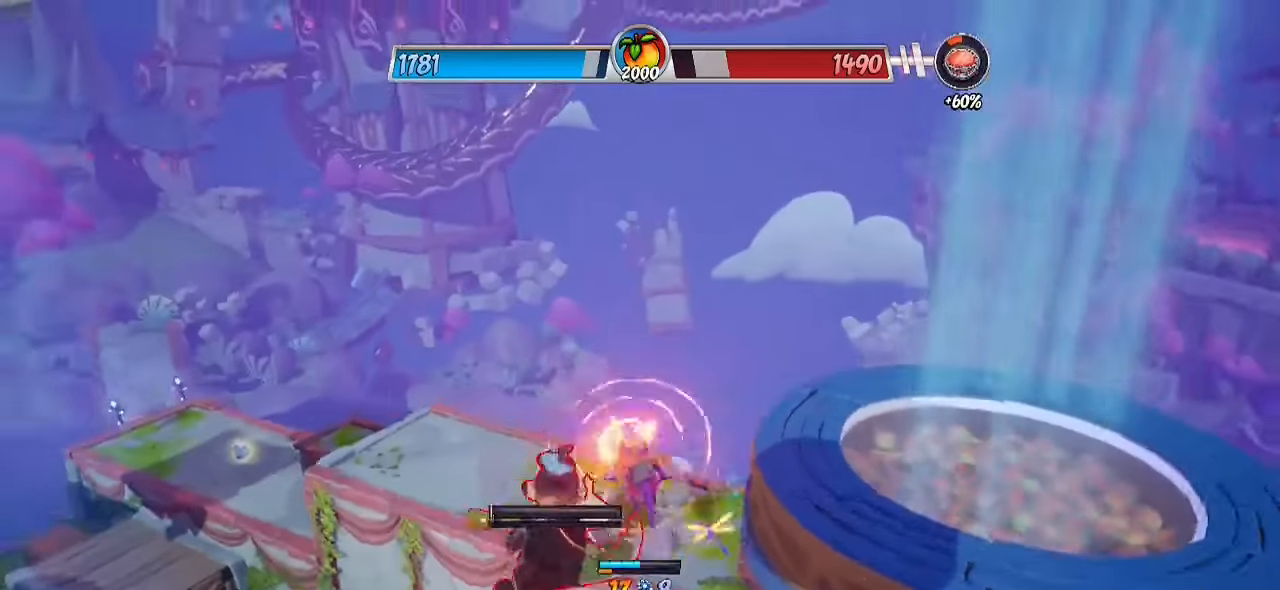
{"buttons": ["SQUARE", "L3"], "left_stick": "down-left", "right_stick": "center", "events": [[117, "left_stick", "up-left"], [167, "right_stick", "down-right"], [267, "left_stick", "down-left"], [317, "R2", "up"], [317, "right_stick", "center"], [400, "SQUARE", "down"]]}
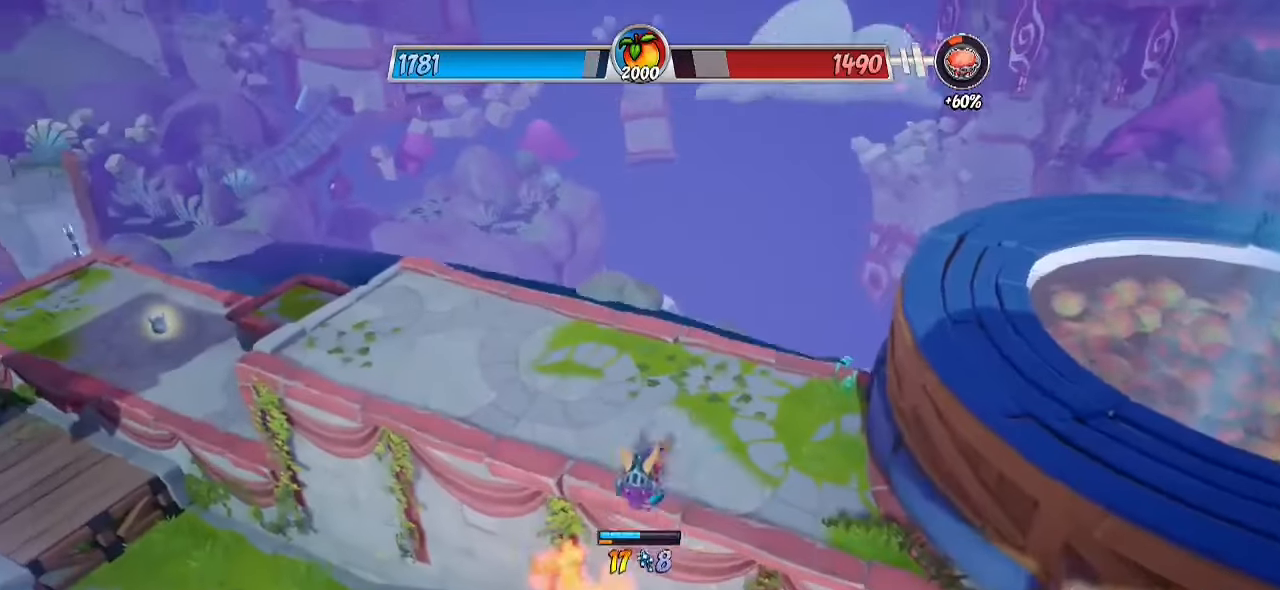
{"buttons": ["R2"], "left_stick": "down-left", "right_stick": "center", "events": [[17, "SQUARE", "up"], [233, "L3", "up"], [233, "R2", "down"]]}
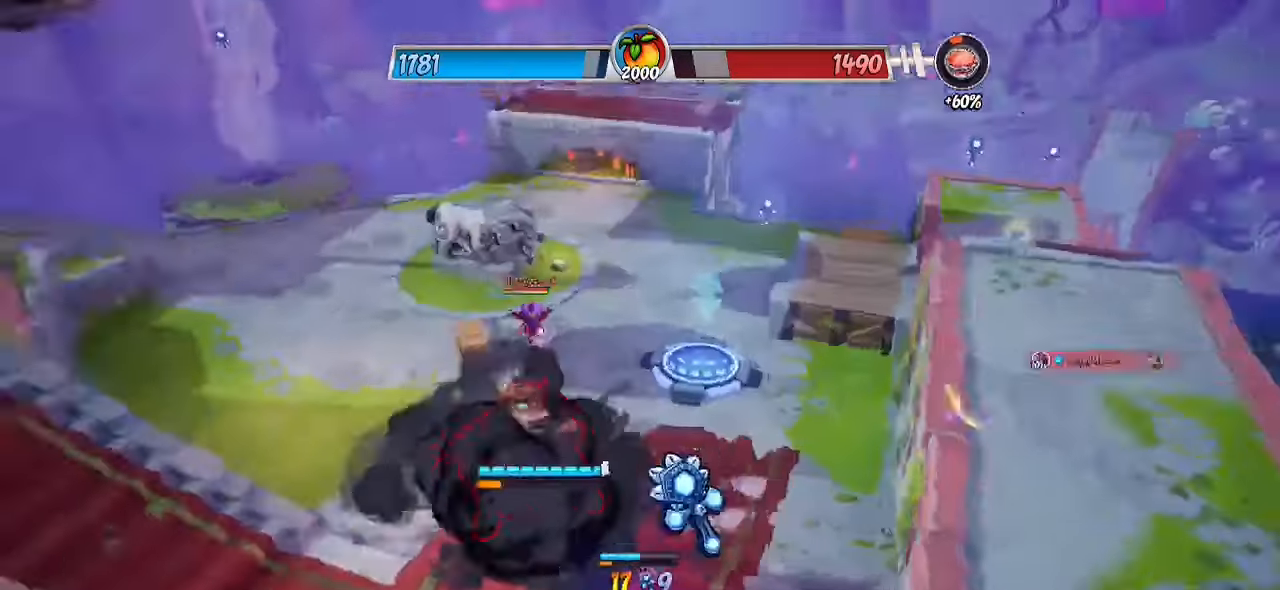
{"buttons": [], "left_stick": "down-left", "right_stick": "center", "events": [[100, "left_stick", "up-left"], [233, "left_stick", "down-left"], [383, "R2", "up"]]}
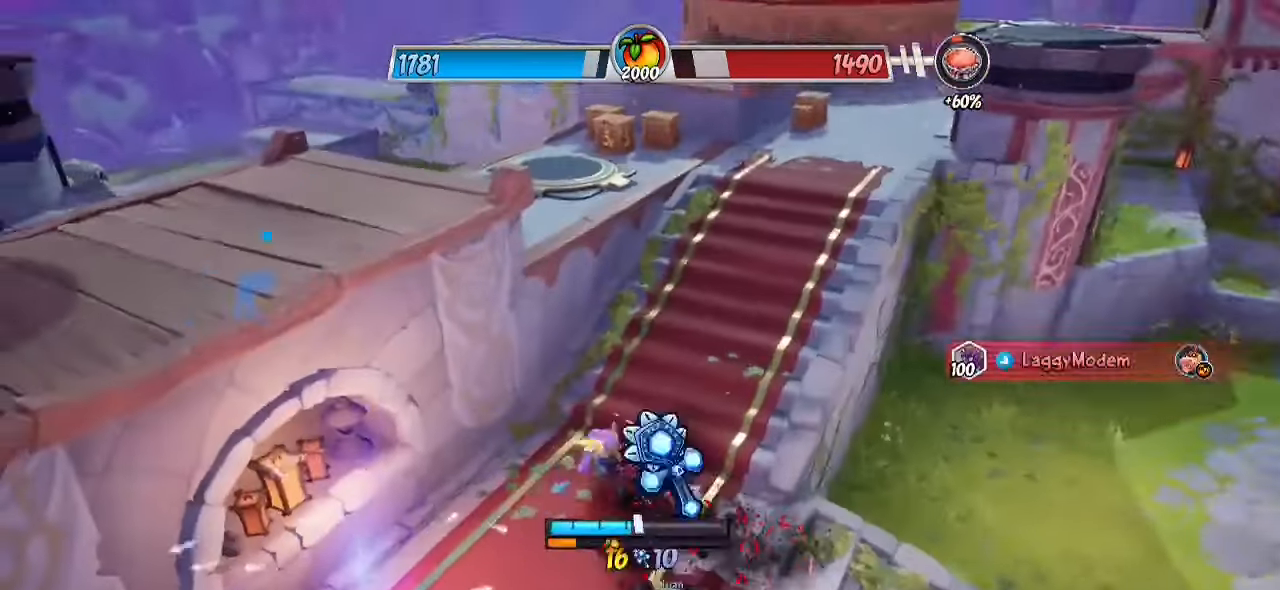
{"buttons": [], "left_stick": "down-left", "right_stick": "left", "events": [[183, "right_stick", "left"]]}
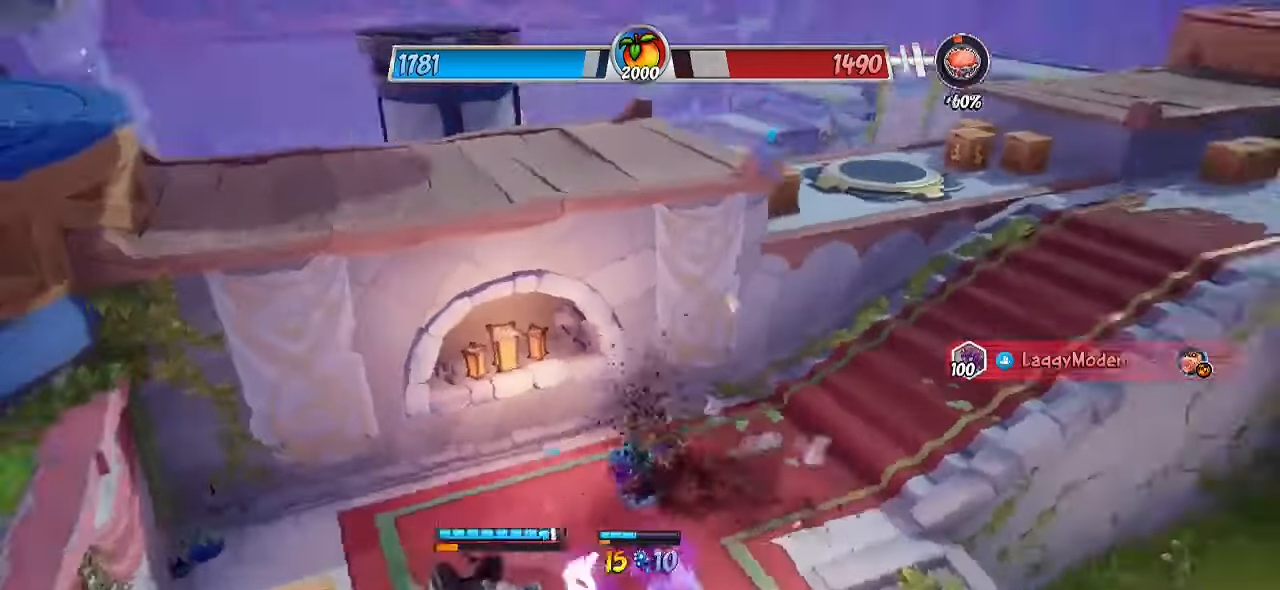
{"buttons": [], "left_stick": "right", "right_stick": "center", "events": [[33, "right_stick", "center"], [150, "SQUARE", "down"], [283, "SQUARE", "up"], [400, "left_stick", "down-right"], [450, "left_stick", "right"]]}
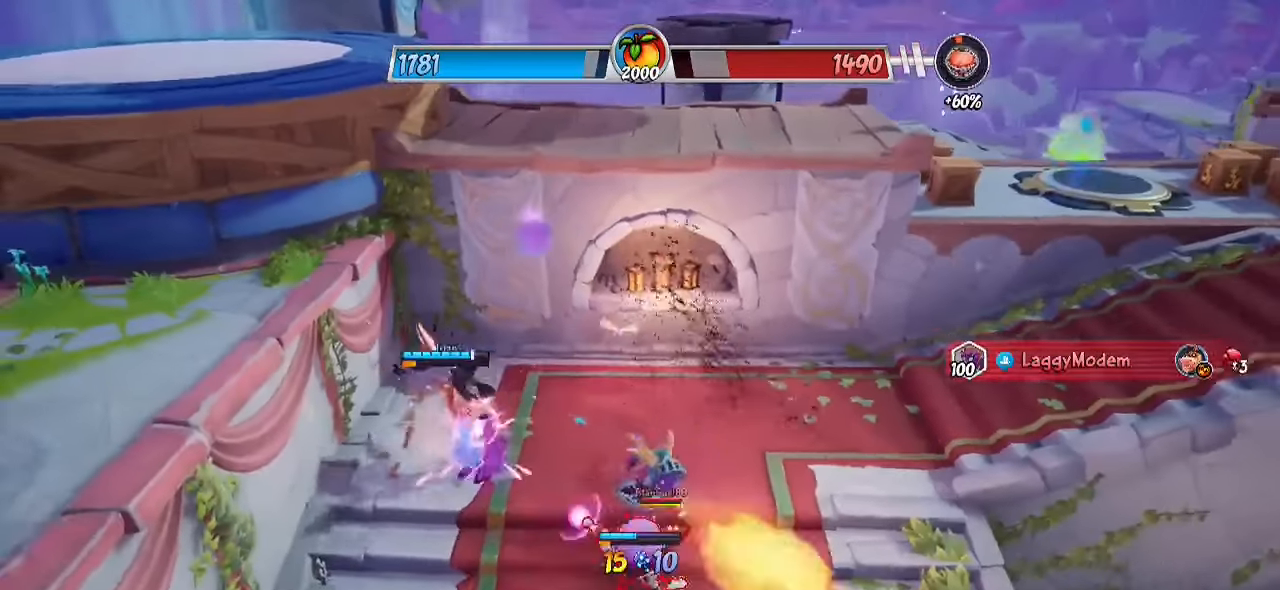
{"buttons": ["CROSS", "R2"], "left_stick": "up-right", "right_stick": "center", "events": [[17, "left_stick", "up-right"], [50, "R2", "down"], [133, "right_stick", "up-right"], [383, "right_stick", "center"], [467, "CROSS", "down"]]}
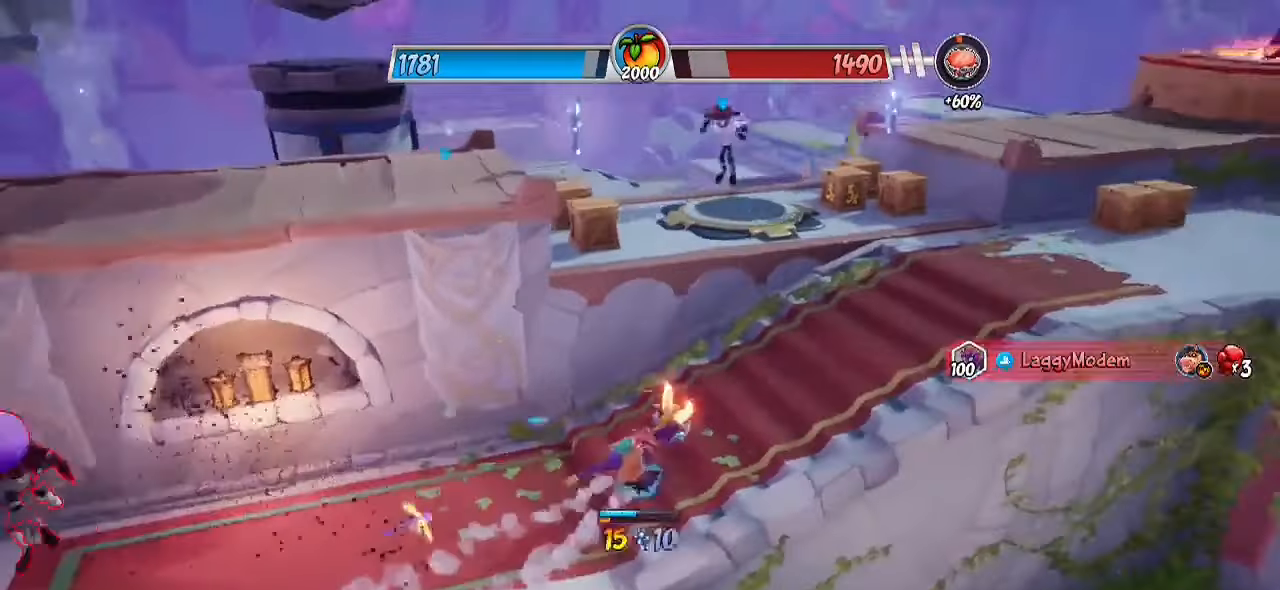
{"buttons": ["SQUARE"], "left_stick": "left", "right_stick": "center", "events": [[117, "left_stick", "up-left"], [133, "CROSS", "up"], [350, "left_stick", "left"], [417, "R2", "up"], [450, "SQUARE", "down"]]}
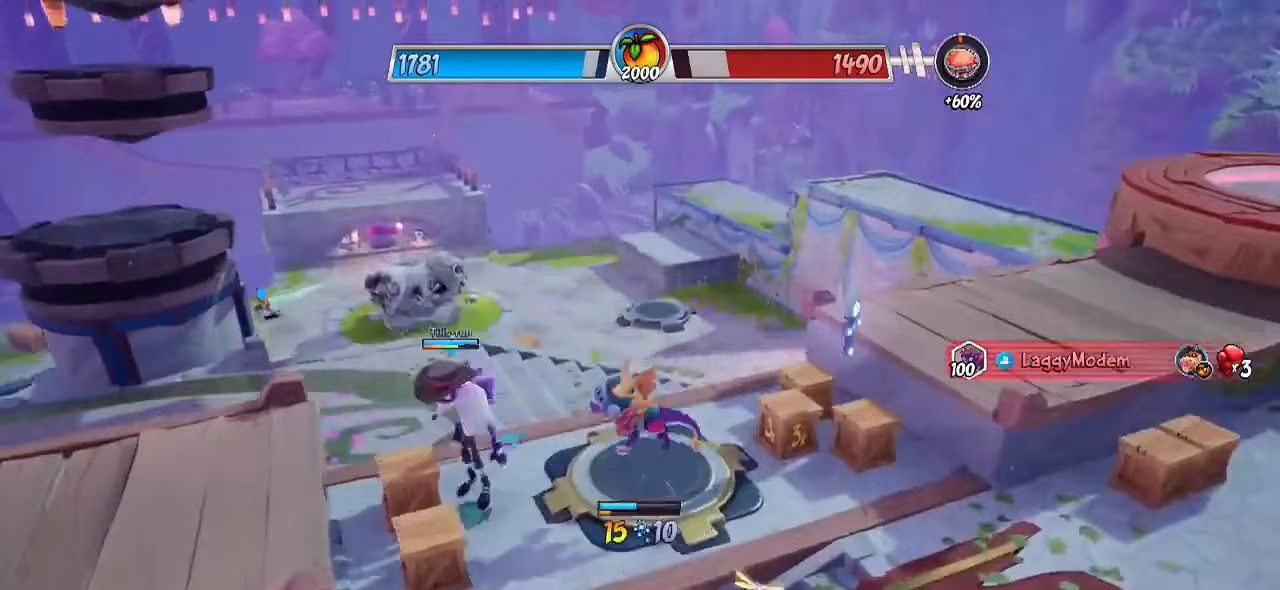
{"buttons": ["SQUARE"], "left_stick": "up-right", "right_stick": "center", "events": [[67, "SQUARE", "up"], [83, "left_stick", "up-right"], [317, "left_stick", "right"], [467, "SQUARE", "down"], [467, "left_stick", "up-right"]]}
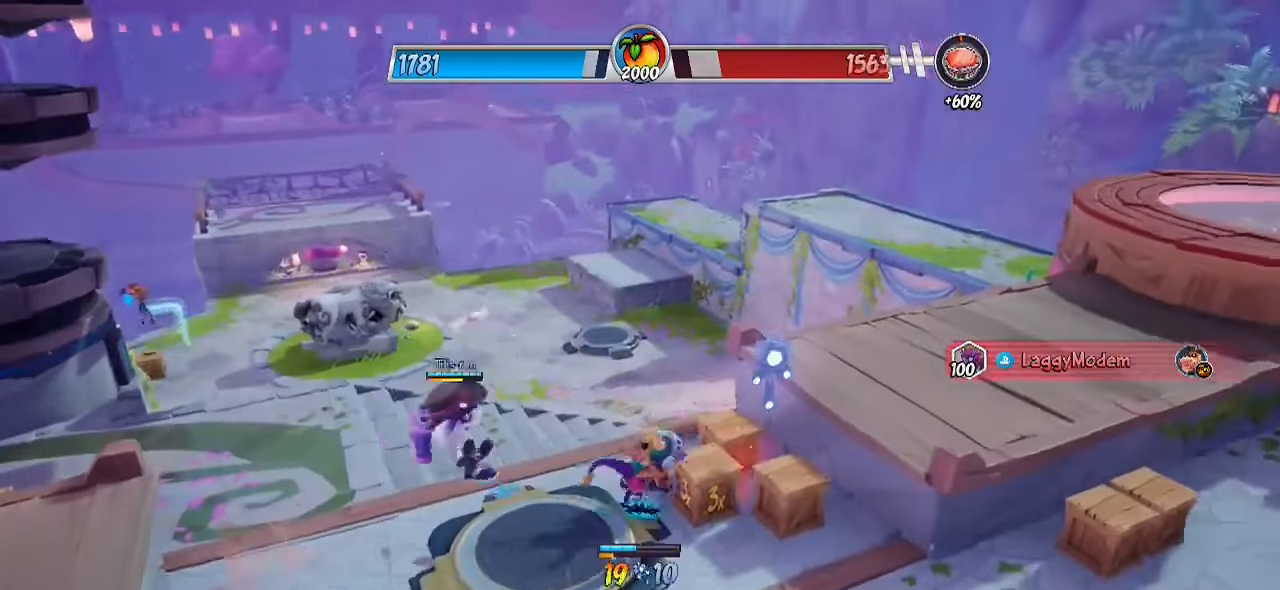
{"buttons": [], "left_stick": "right", "right_stick": "center", "events": [[33, "SQUARE", "up"], [100, "SQUARE", "down"], [167, "SQUARE", "up"], [217, "SQUARE", "down"], [250, "left_stick", "right"], [300, "SQUARE", "up"]]}
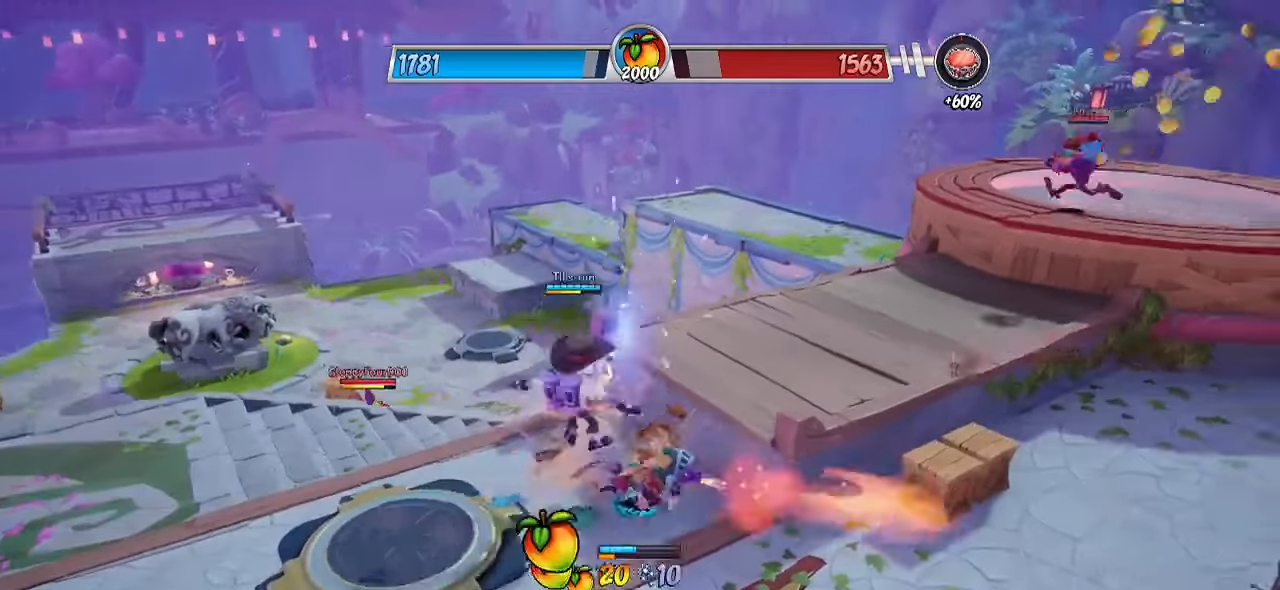
{"buttons": [], "left_stick": "up-right", "right_stick": "center", "events": [[183, "SQUARE", "down"], [217, "left_stick", "up-right"], [283, "SQUARE", "up"]]}
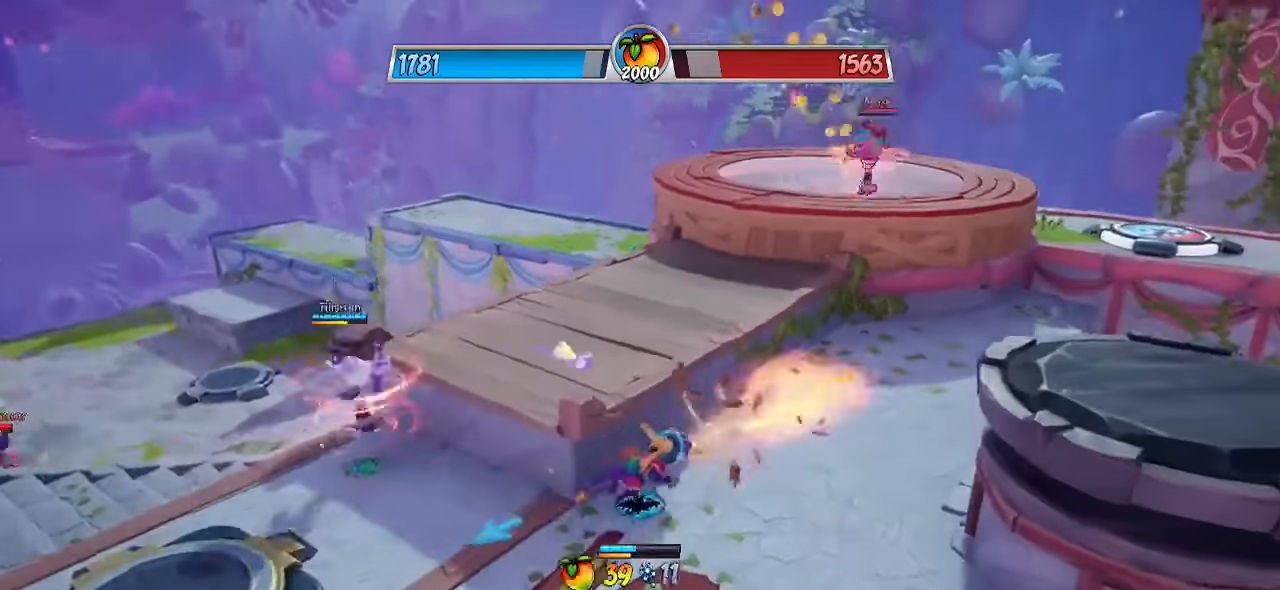
{"buttons": ["CROSS", "R2"], "left_stick": "up", "right_stick": "center", "events": [[267, "left_stick", "up"], [383, "R2", "down"], [450, "CROSS", "down"]]}
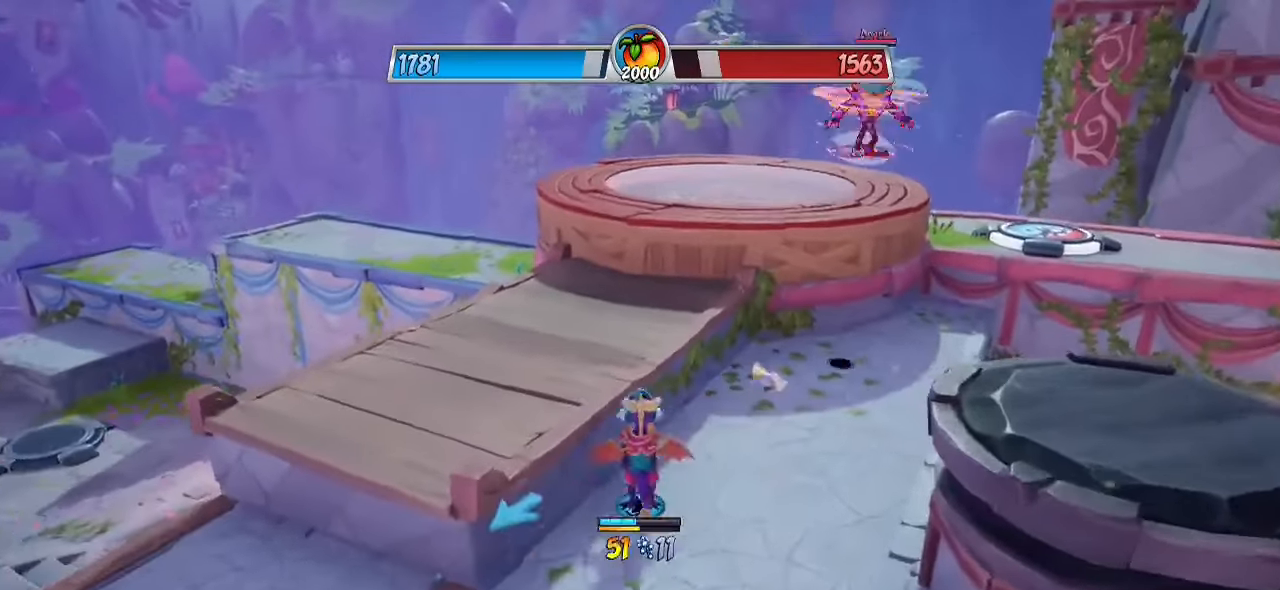
{"buttons": [], "left_stick": "up-left", "right_stick": "left", "events": [[50, "left_stick", "up-left"], [150, "CROSS", "up"], [167, "right_stick", "left"], [483, "R2", "up"]]}
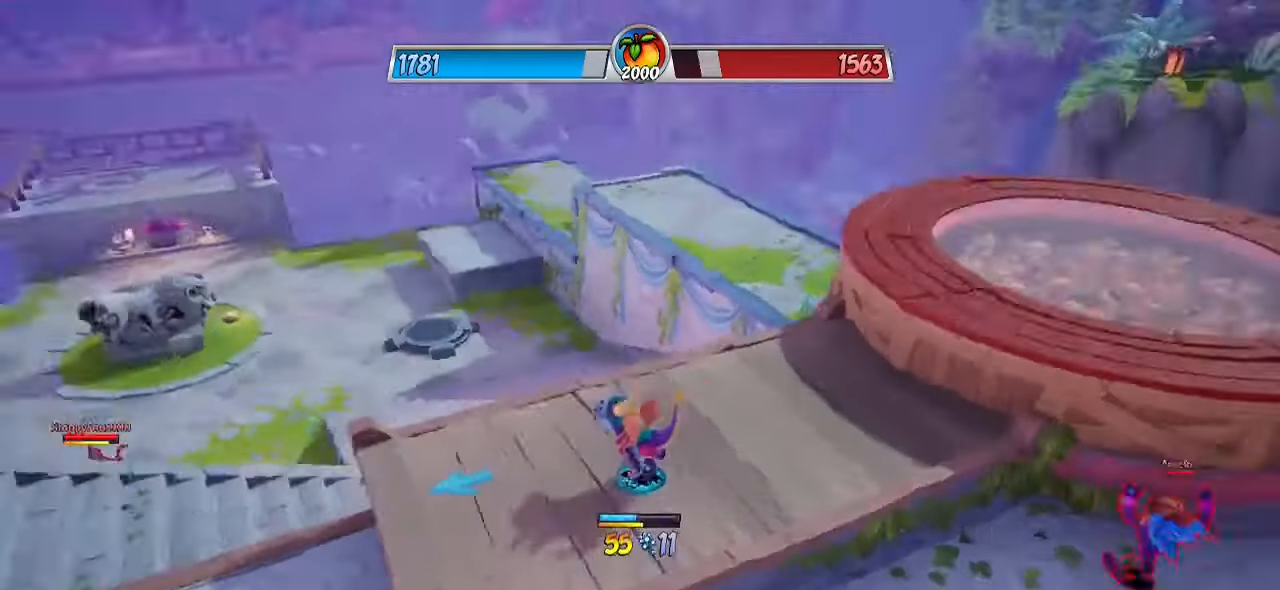
{"buttons": ["R2"], "left_stick": "up", "right_stick": "center", "events": [[150, "R2", "down"], [300, "left_stick", "up"], [500, "right_stick", "center"]]}
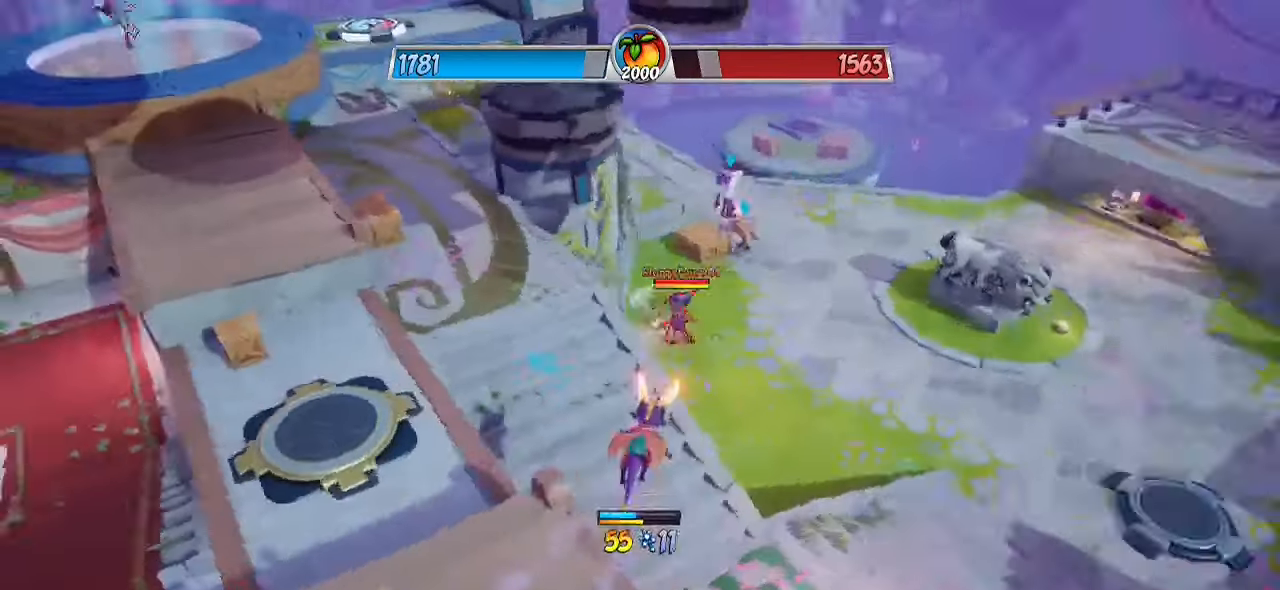
{"buttons": ["R2"], "left_stick": "up-left", "right_stick": "up-left", "events": [[117, "left_stick", "up-left"], [233, "right_stick", "up-left"]]}
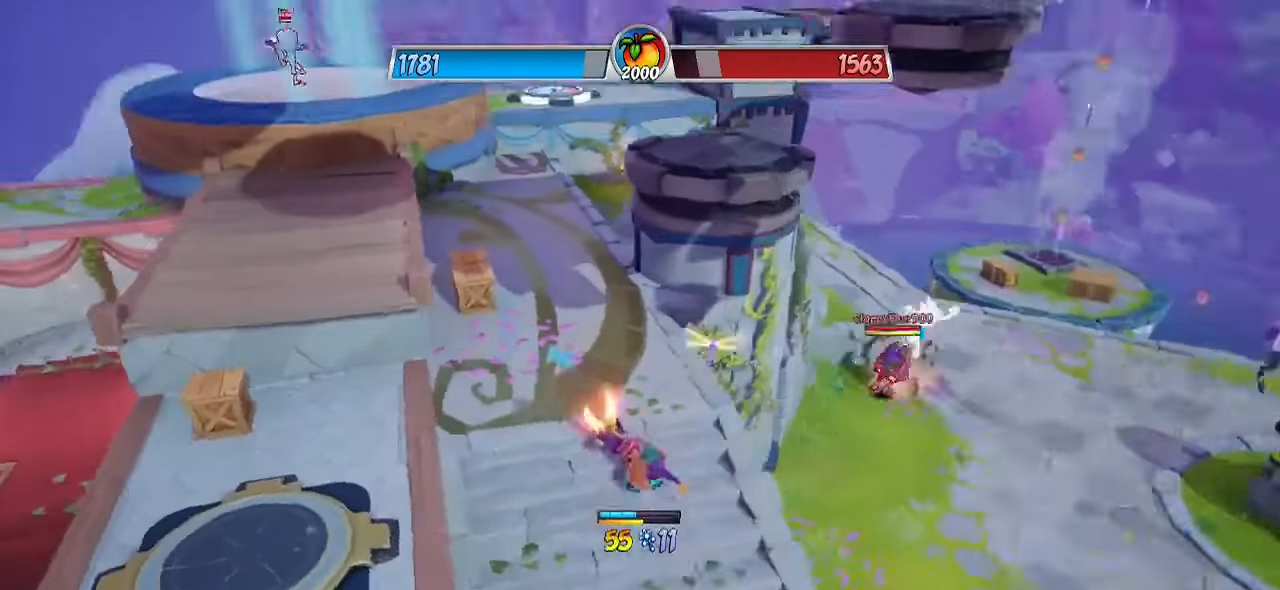
{"buttons": ["R2"], "left_stick": "up-left", "right_stick": "center", "events": [[33, "right_stick", "center"]]}
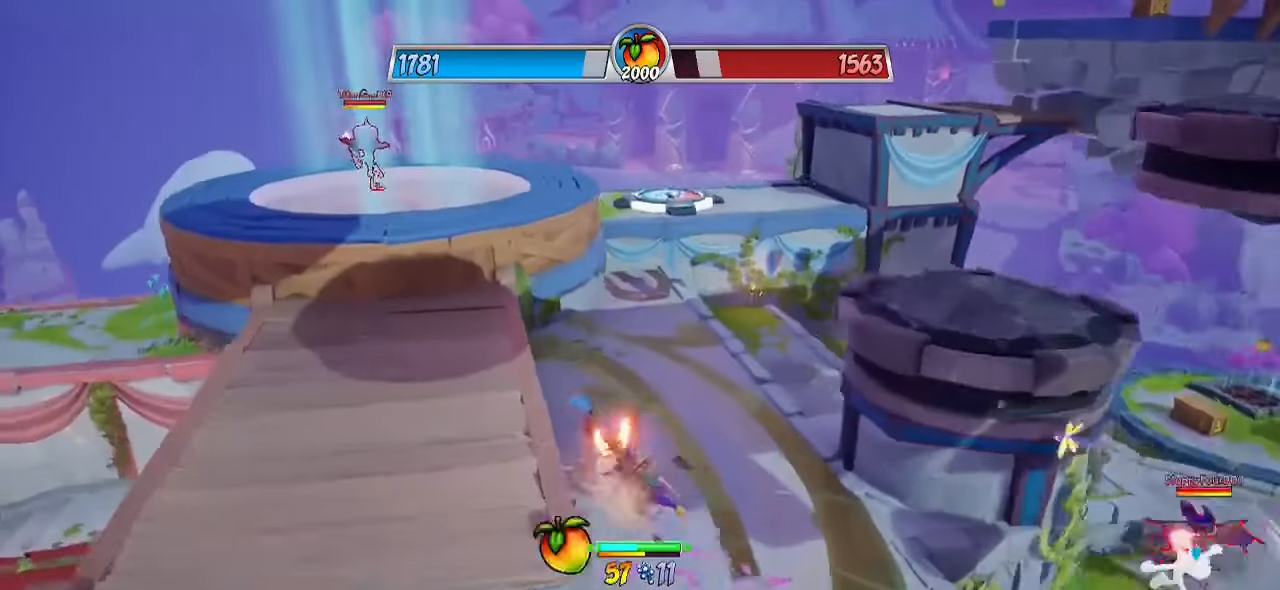
{"buttons": ["R2"], "left_stick": "up-left", "right_stick": "down-left", "events": [[183, "CROSS", "down"], [350, "CROSS", "up"], [467, "right_stick", "down-left"]]}
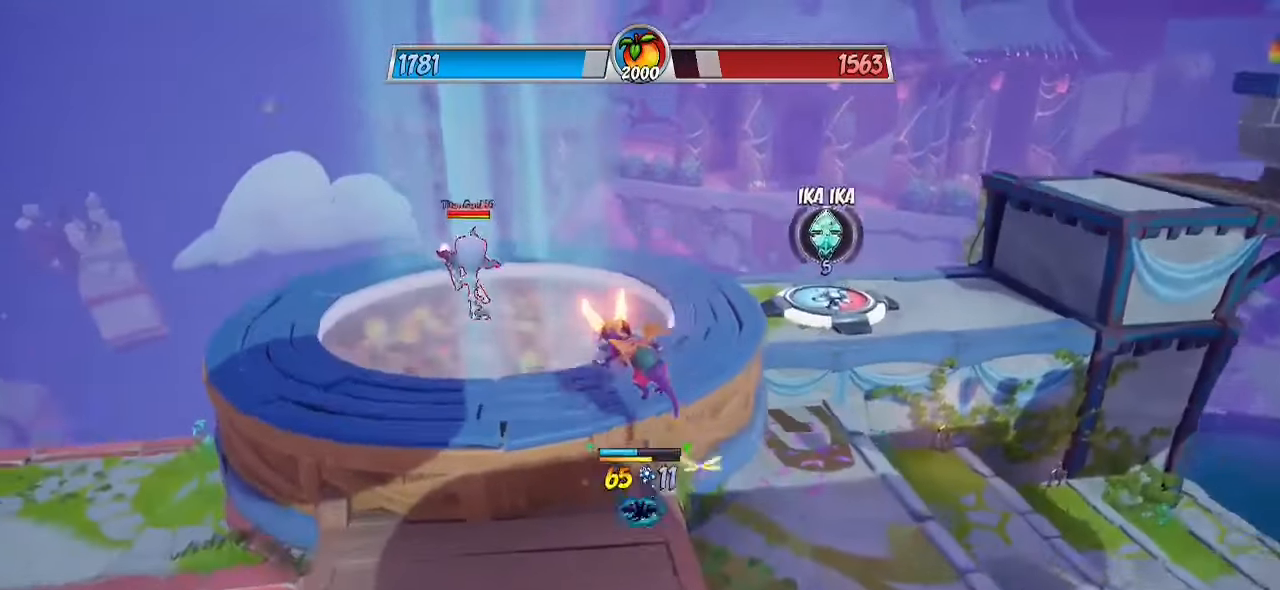
{"buttons": ["CROSS", "R2"], "left_stick": "up-left", "right_stick": "center", "events": [[100, "right_stick", "center"], [450, "CROSS", "down"]]}
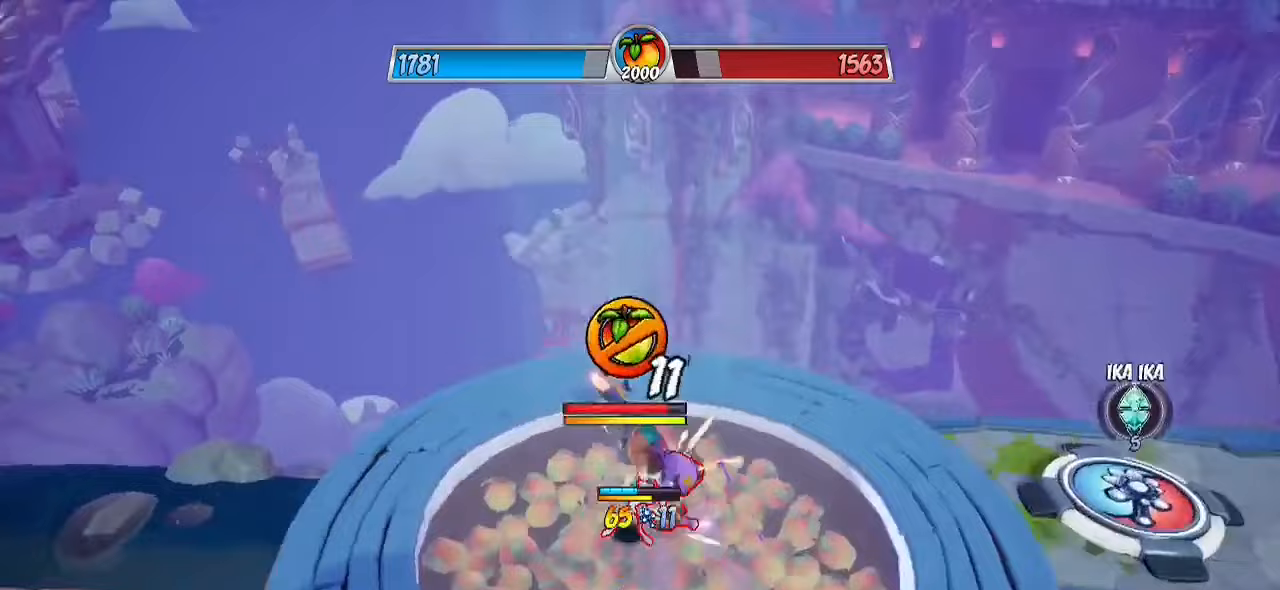
{"buttons": ["SQUARE"], "left_stick": "down", "right_stick": "center", "events": [[317, "CROSS", "up"], [317, "left_stick", "down-left"], [367, "left_stick", "down"], [400, "R2", "up"], [433, "SQUARE", "down"]]}
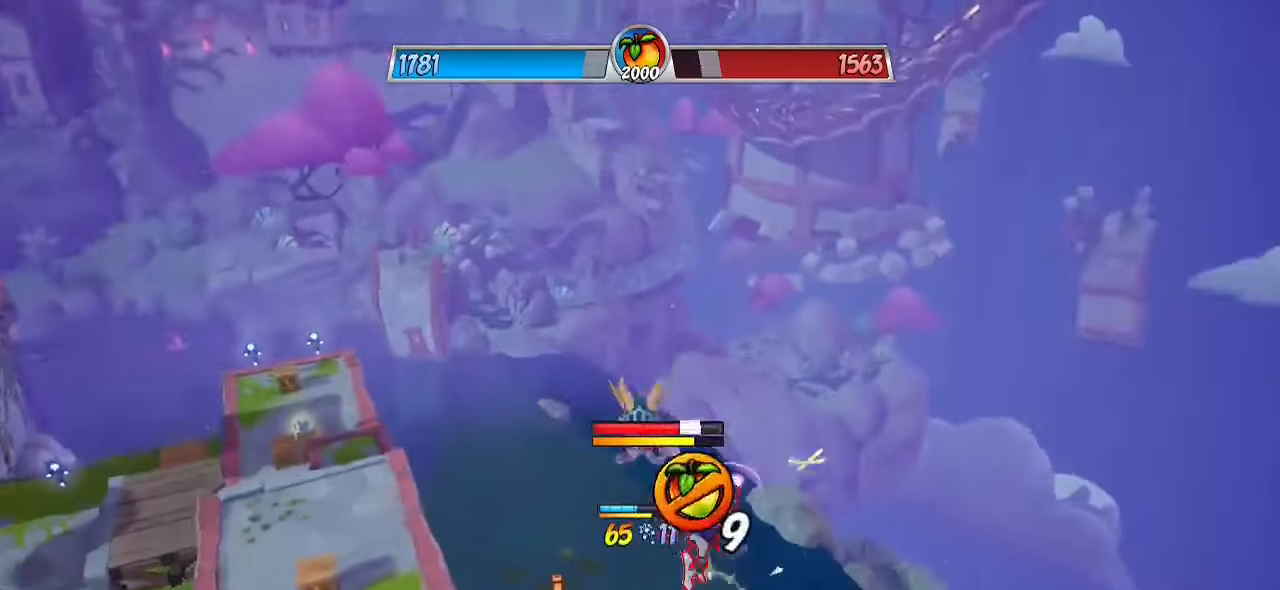
{"buttons": [], "left_stick": "down-left", "right_stick": "down-left", "events": [[50, "SQUARE", "up"], [100, "CROSS", "down"], [100, "L3", "down"], [100, "left_stick", "down-right"], [167, "CIRCLE", "down"], [217, "CROSS", "up"], [300, "CIRCLE", "up"], [383, "right_stick", "down-left"], [417, "L3", "up"], [467, "left_stick", "down-left"]]}
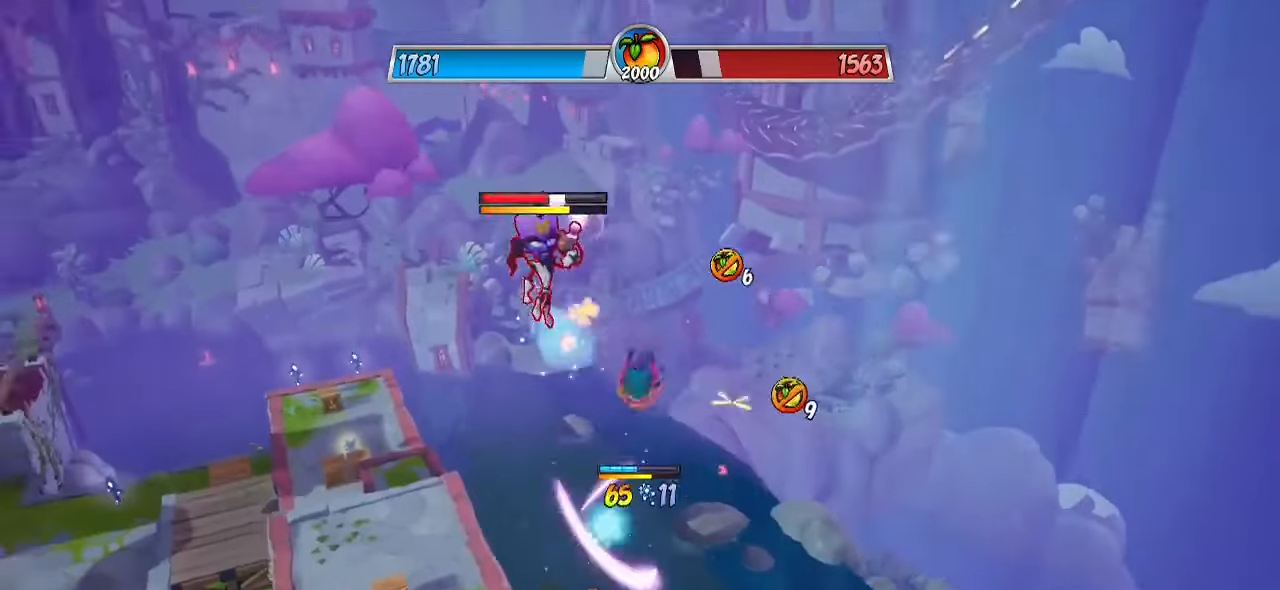
{"buttons": [], "left_stick": "down-left", "right_stick": "center", "events": [[100, "right_stick", "center"], [283, "CIRCLE", "down"], [467, "CIRCLE", "up"]]}
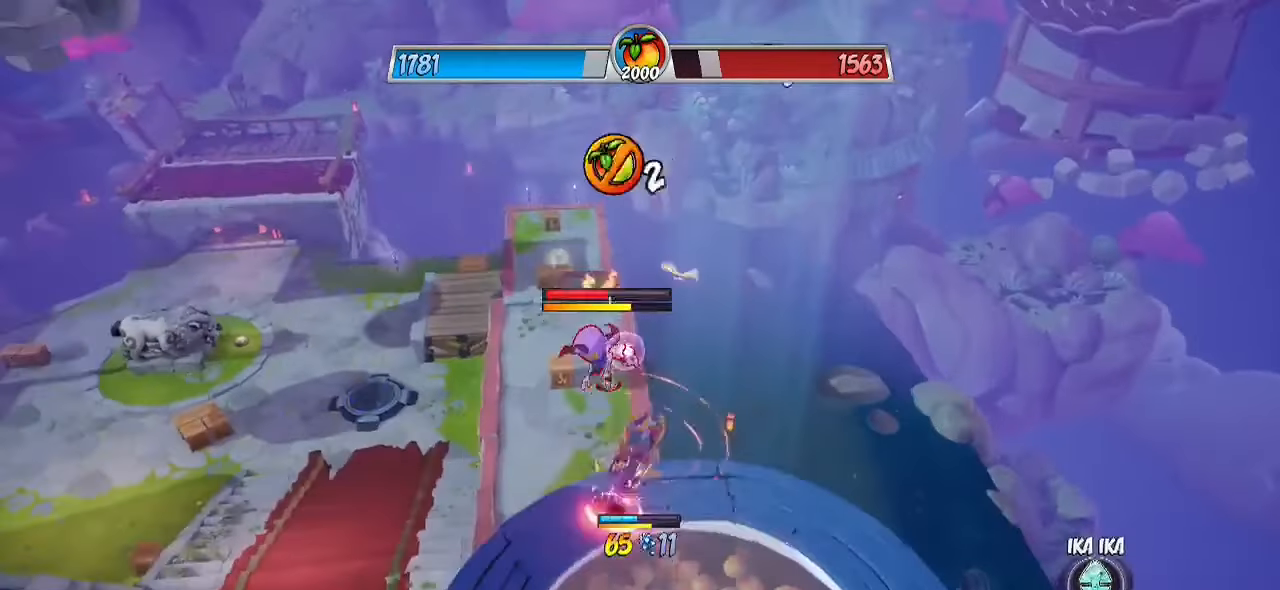
{"buttons": ["SQUARE", "L1"], "left_stick": "up", "right_stick": "center", "events": [[183, "right_stick", "up"], [200, "left_stick", "down"], [300, "right_stick", "center"], [317, "L1", "down"], [417, "SQUARE", "down"], [417, "left_stick", "up"]]}
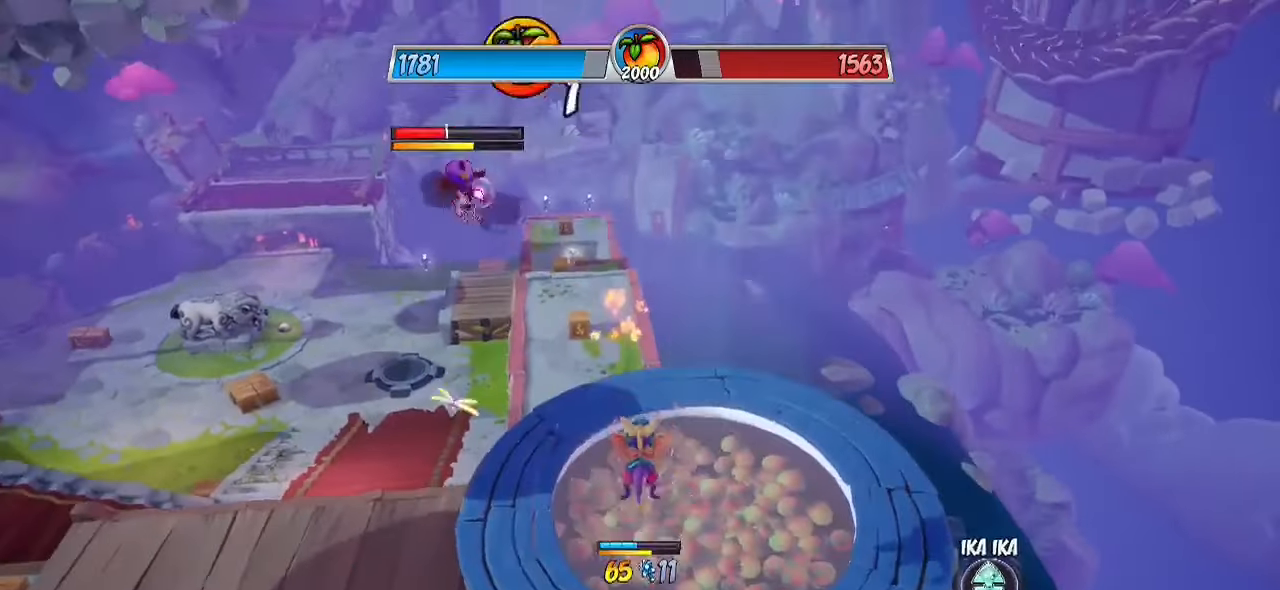
{"buttons": ["R2"], "left_stick": "up-left", "right_stick": "center", "events": [[33, "SQUARE", "up"], [83, "left_stick", "up-left"], [183, "right_stick", "left"], [283, "L1", "up"], [333, "R2", "down"], [417, "right_stick", "center"]]}
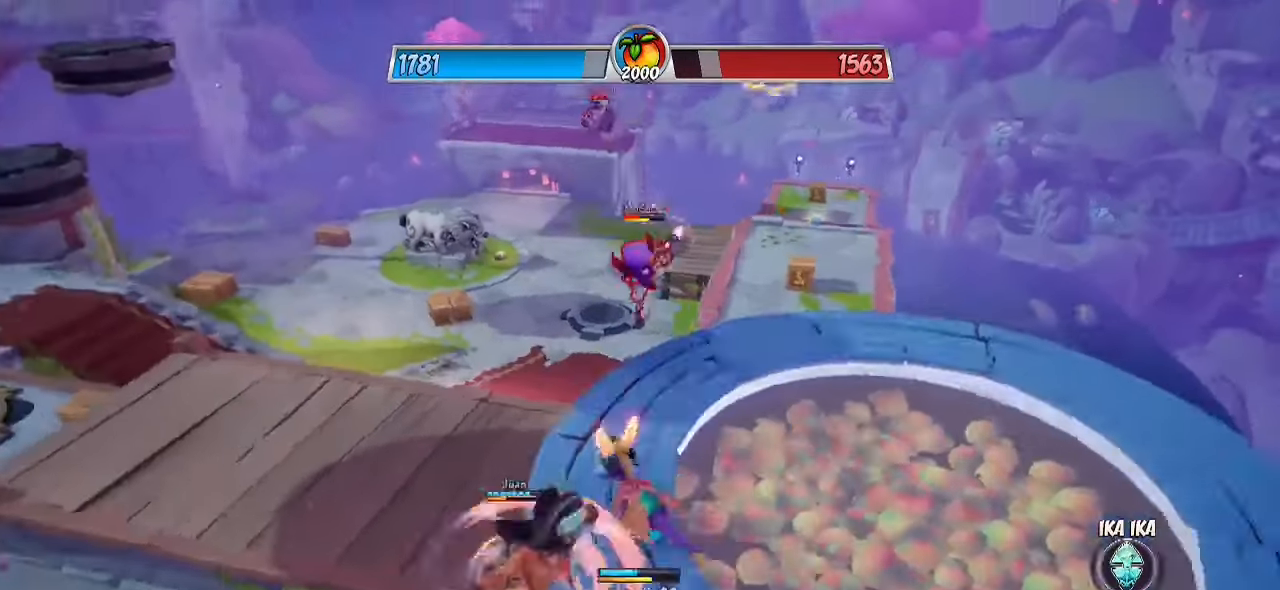
{"buttons": [], "left_stick": "down-right", "right_stick": "center", "events": [[117, "left_stick", "up-right"], [333, "CROSS", "down"], [417, "left_stick", "down-right"], [450, "CROSS", "up"], [500, "R2", "up"]]}
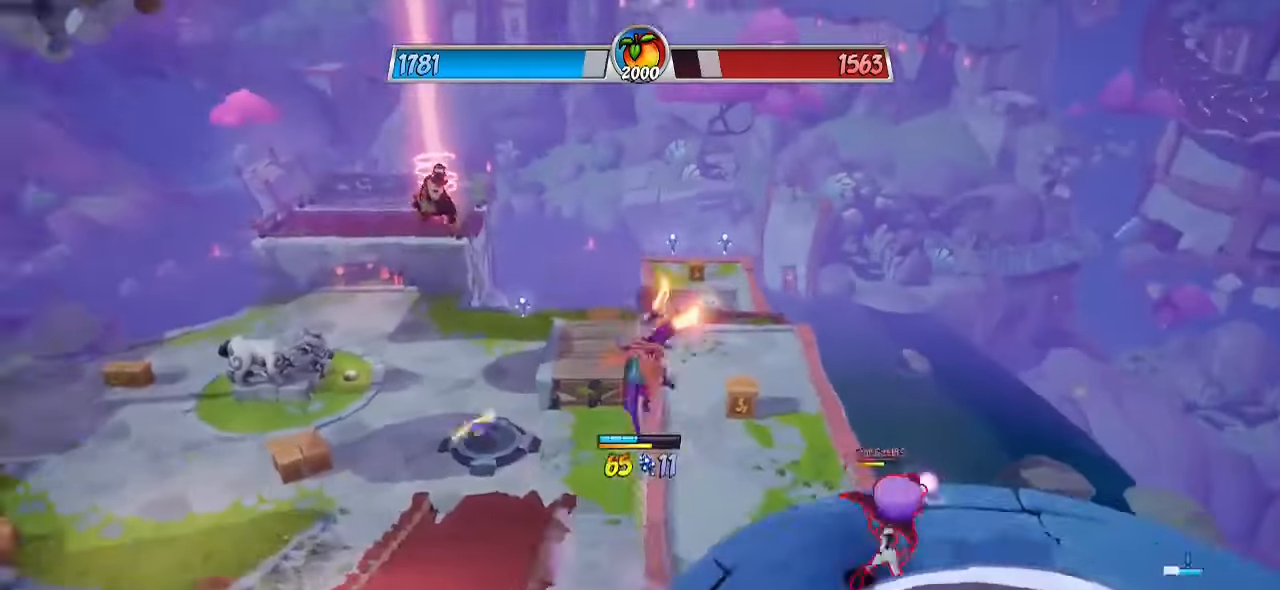
{"buttons": [], "left_stick": "down-right", "right_stick": "center", "events": [[17, "SQUARE", "down"], [100, "SQUARE", "up"], [133, "L3", "down"], [433, "L3", "up"]]}
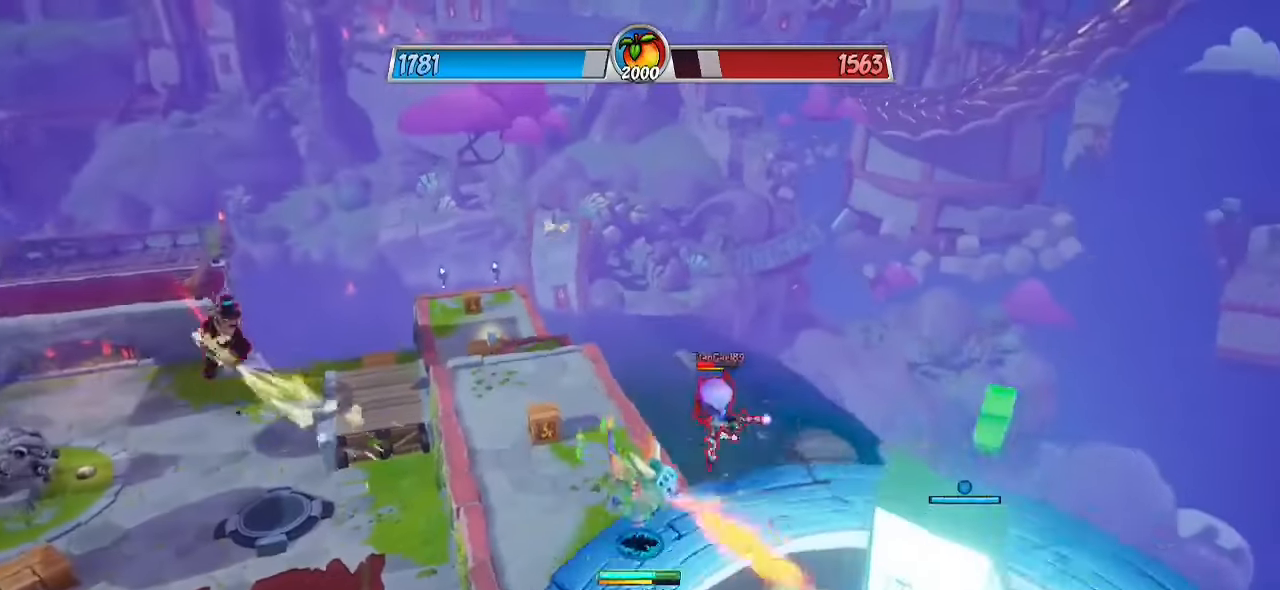
{"buttons": ["L1"], "left_stick": "down-right", "right_stick": "center", "events": [[133, "L1", "down"], [133, "SQUARE", "down"], [267, "SQUARE", "up"]]}
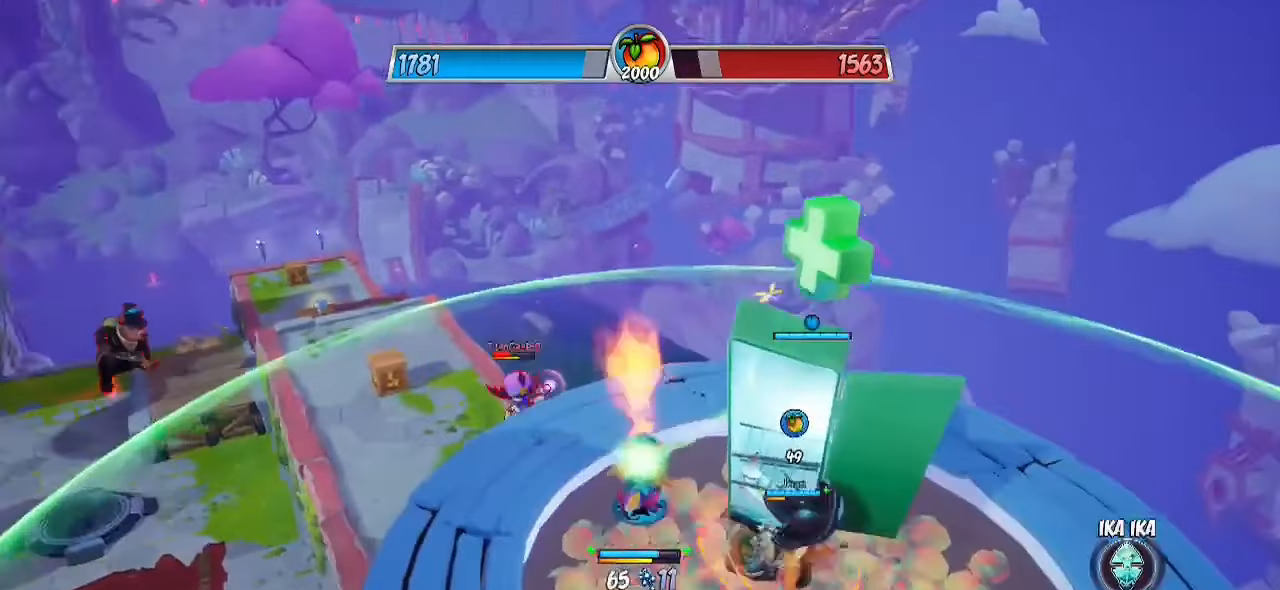
{"buttons": ["L1"], "left_stick": "down-right", "right_stick": "center", "events": [[117, "right_stick", "left"], [183, "right_stick", "center"], [333, "SQUARE", "down"], [433, "SQUARE", "up"]]}
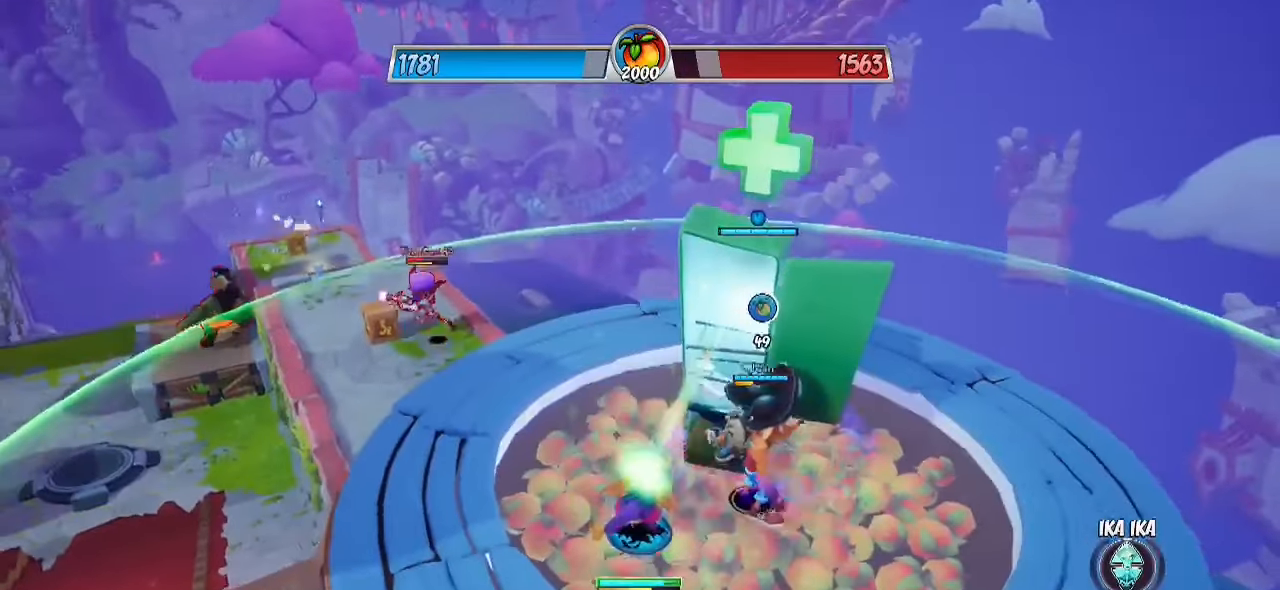
{"buttons": ["L1"], "left_stick": "right", "right_stick": "center", "events": [[167, "right_stick", "left"], [400, "left_stick", "right"], [417, "right_stick", "center"]]}